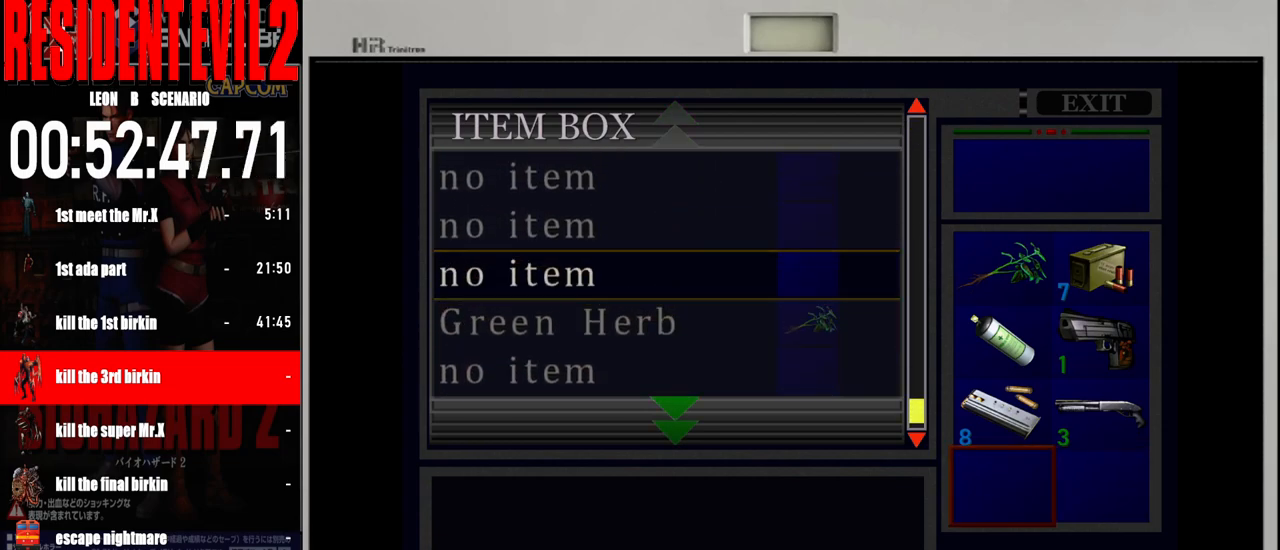
Gameplay with a controller (Nintendo layout); each line is a JSON object with the inputs held at the frame after it (dt_ms = milliseconds from this image to that frame). "events" lists button and stick changes between this image and that frame as [ms after this image, input, new state], when the widget could be followed in between. Not read: L2 L3 R2 R3 SELECT Z.
{"dt_ms": 500, "buttons": [], "left_stick": "center", "right_stick": "center", "events": []}
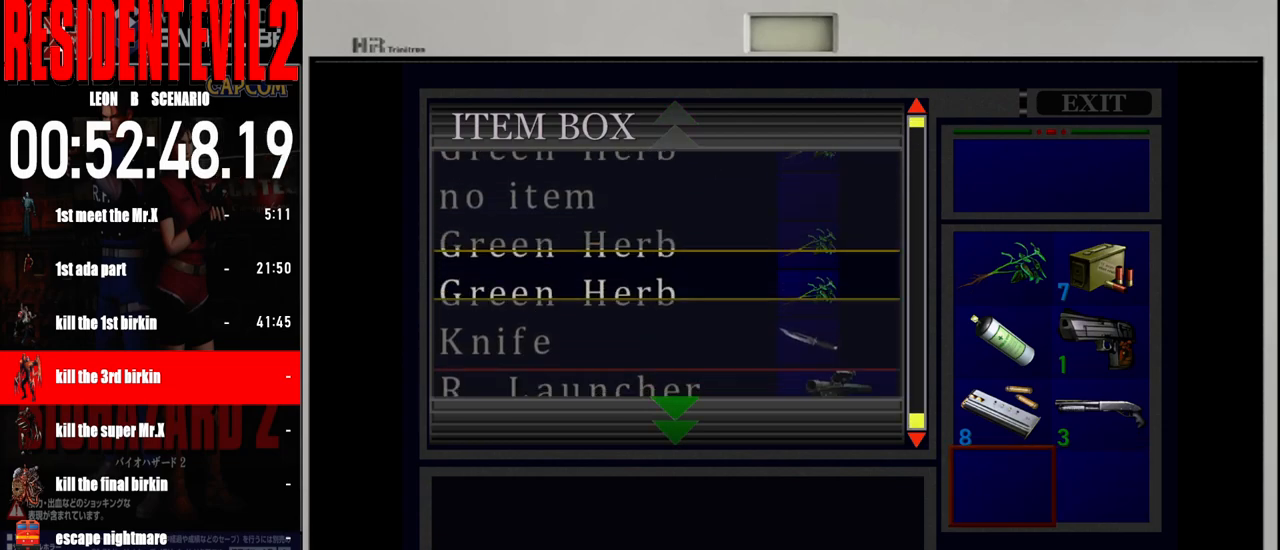
{"dt_ms": 500, "buttons": ["B"], "left_stick": "center", "right_stick": "center", "events": [[17, "B", "down"], [150, "B", "up"], [233, "B", "down"], [367, "B", "up"], [467, "B", "down"]]}
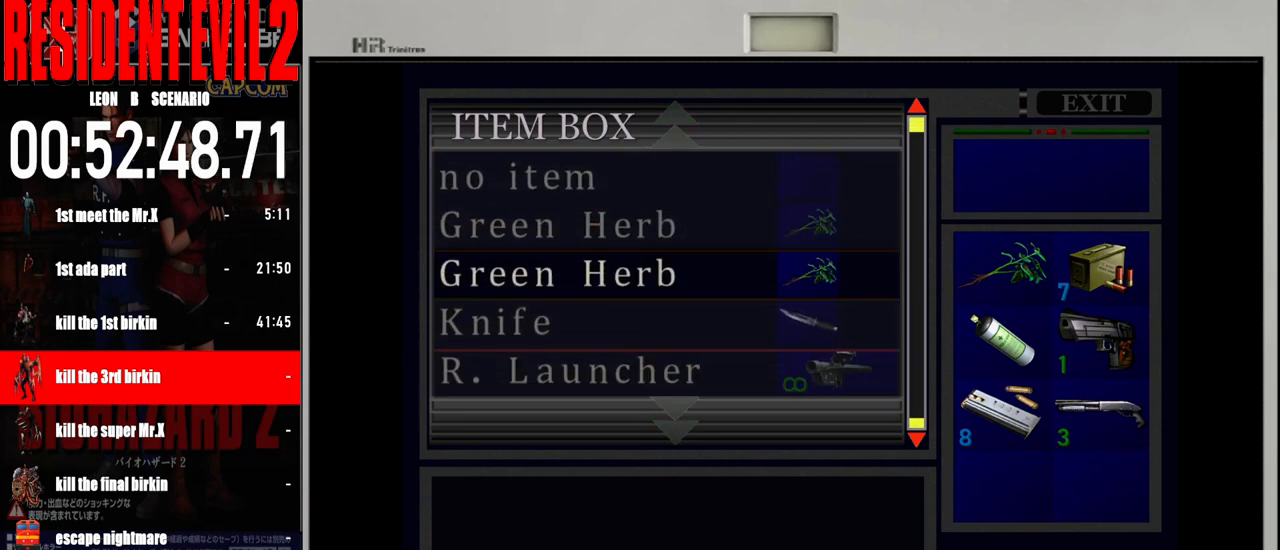
{"dt_ms": 500, "buttons": [], "left_stick": "left", "right_stick": "center", "events": [[83, "B", "up"], [150, "B", "down"], [283, "B", "up"], [400, "left_stick", "left"]]}
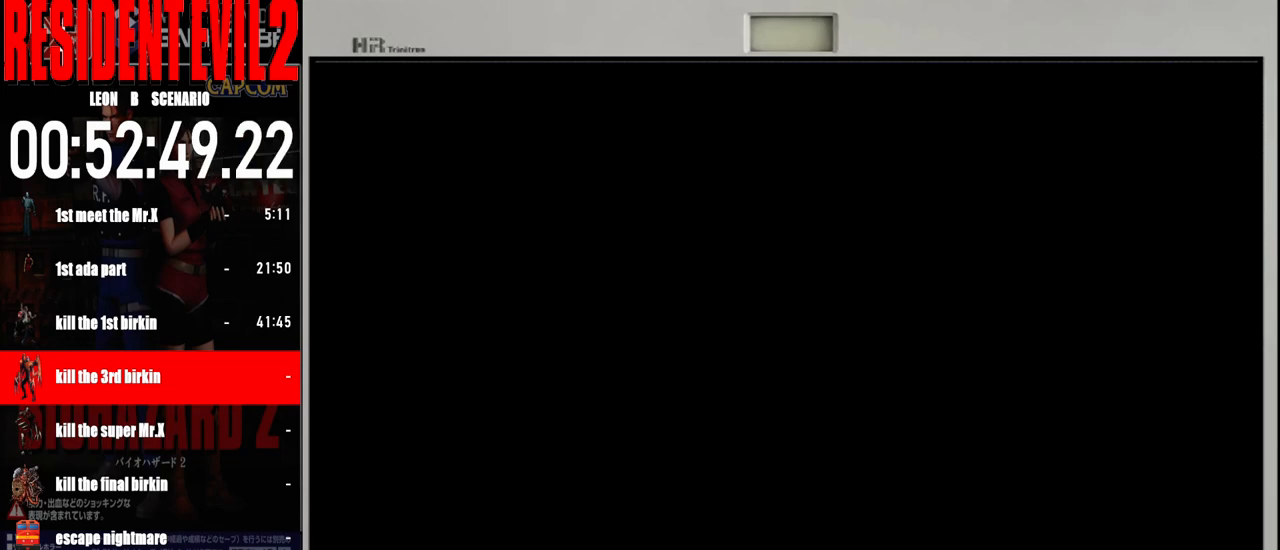
{"dt_ms": 500, "buttons": [], "left_stick": "left", "right_stick": "center", "events": []}
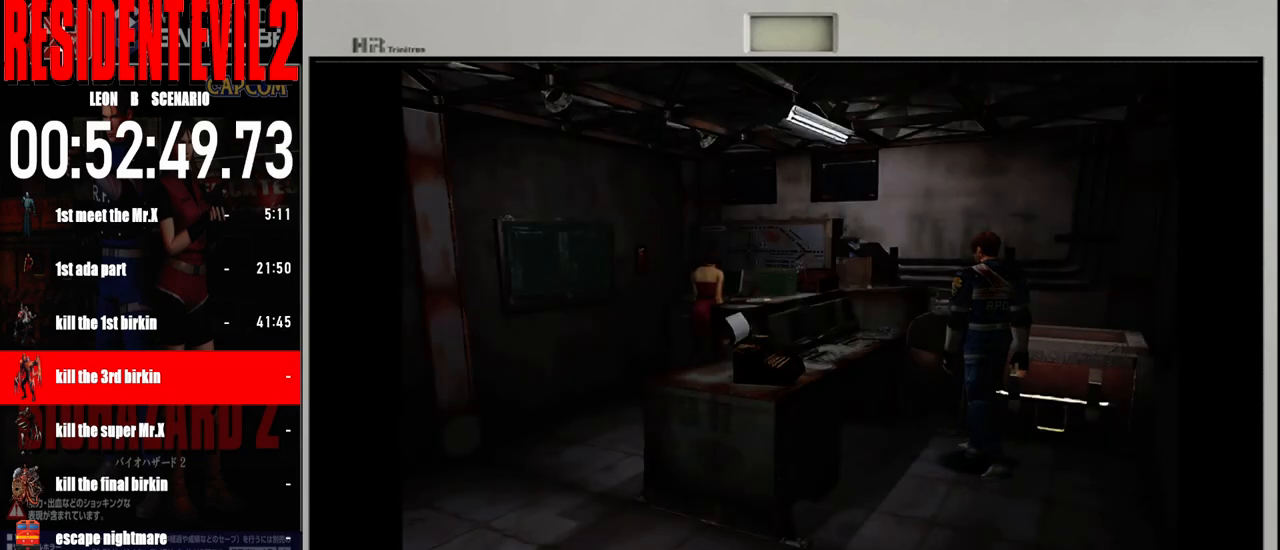
{"dt_ms": 1000, "buttons": ["B"], "left_stick": "up", "right_stick": "center"}
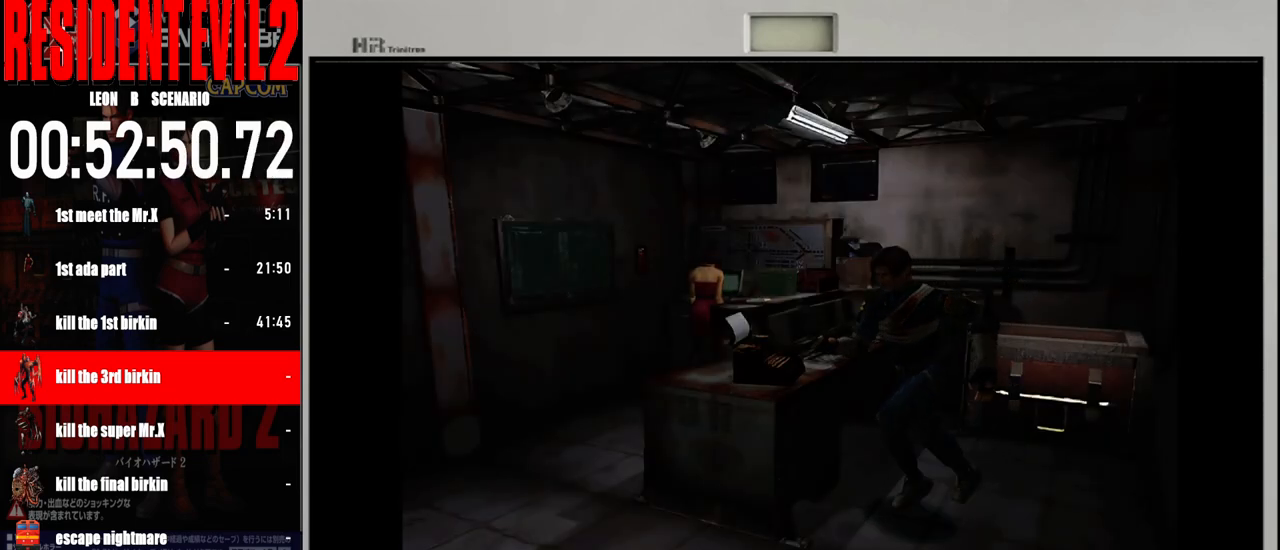
{"dt_ms": 500, "buttons": ["B"], "left_stick": "up-right", "right_stick": "center", "events": [[317, "left_stick", "up-right"]]}
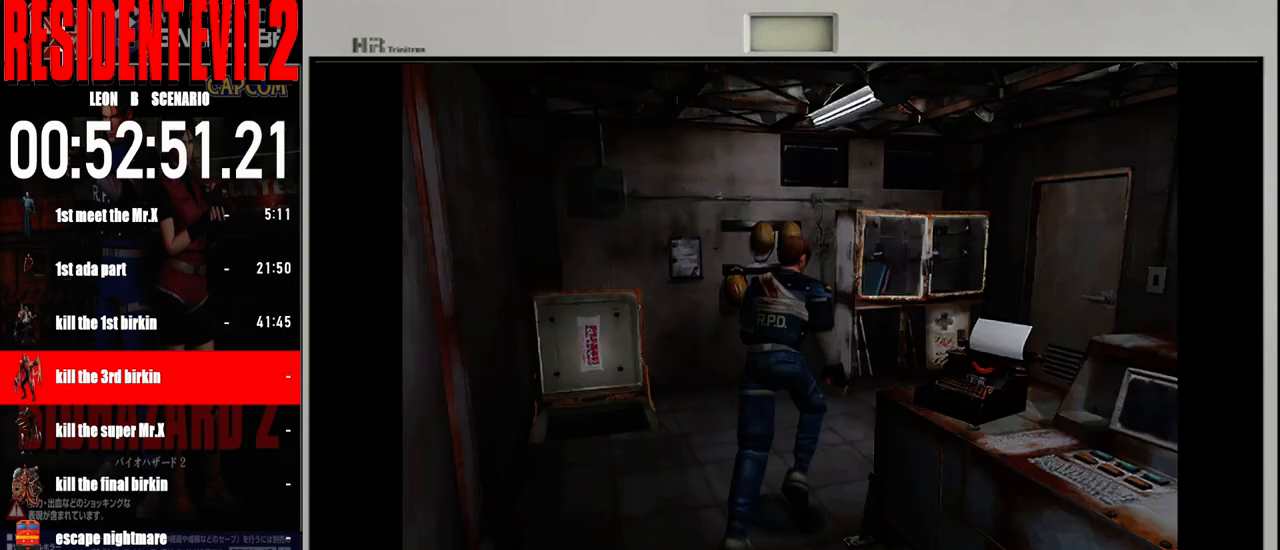
{"dt_ms": 500, "buttons": ["B"], "left_stick": "up-right", "right_stick": "center", "events": []}
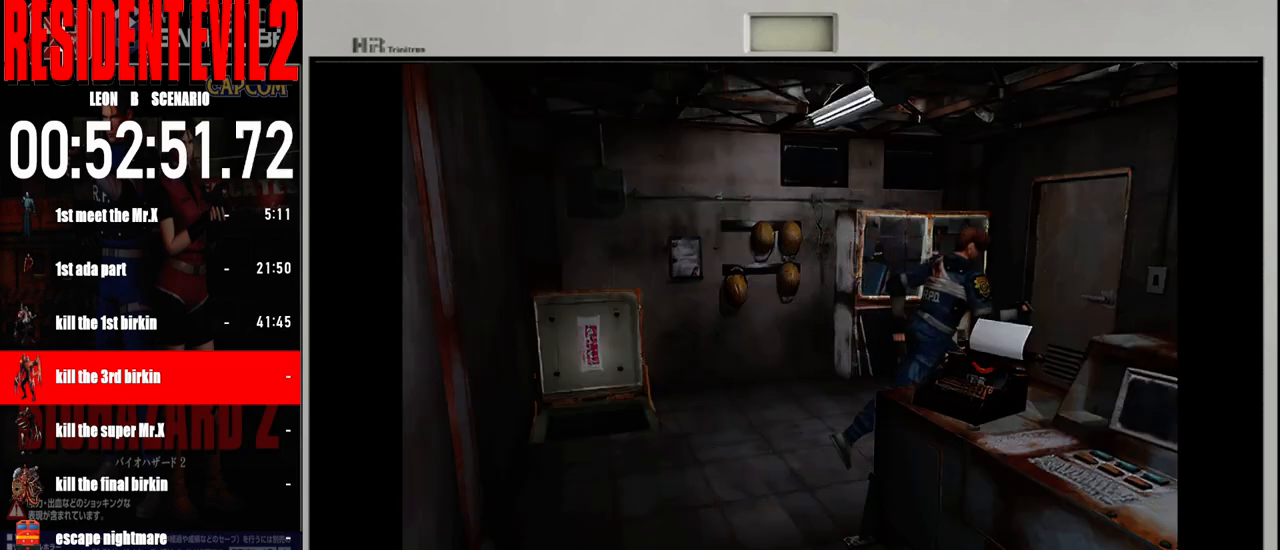
{"dt_ms": 500, "buttons": ["B"], "left_stick": "up-right", "right_stick": "center", "events": []}
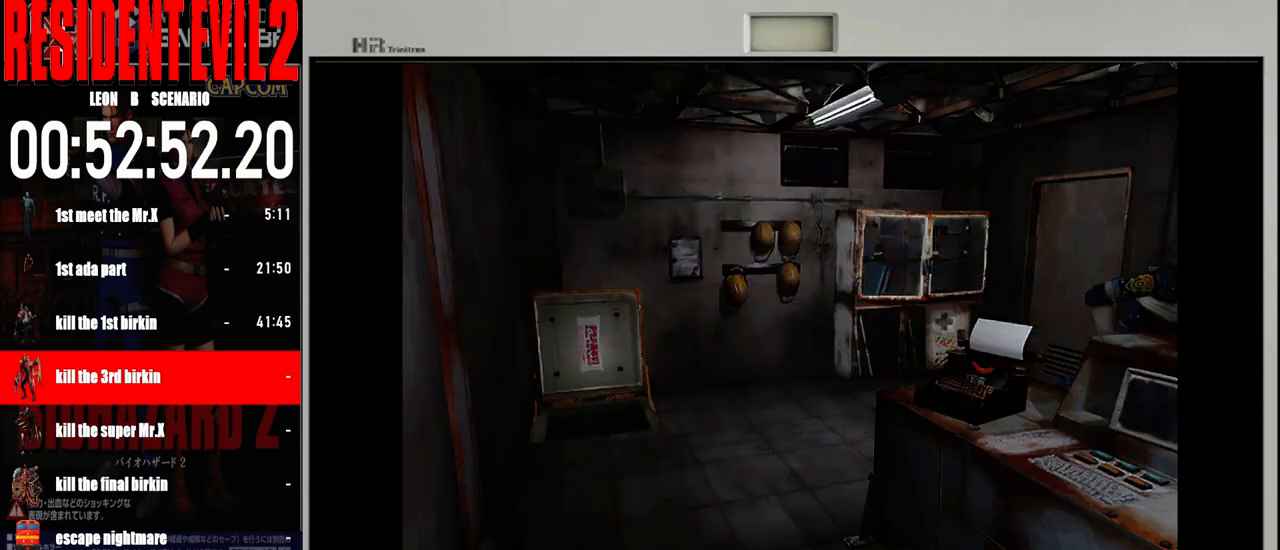
{"dt_ms": 500, "buttons": ["B"], "left_stick": "up-right", "right_stick": "center", "events": []}
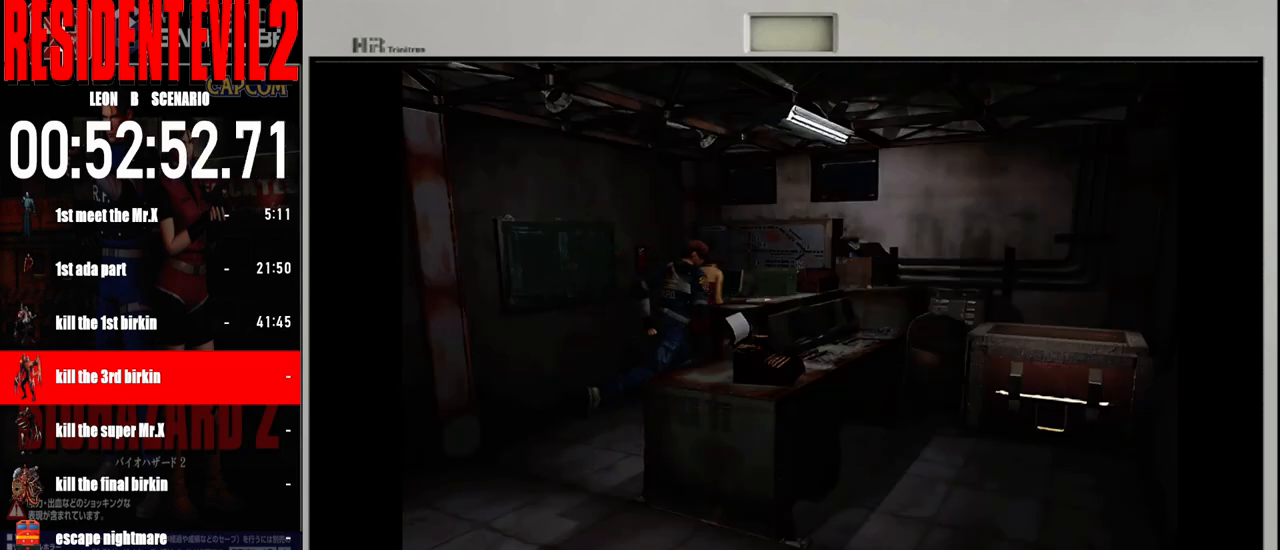
{"dt_ms": 500, "buttons": ["A"], "left_stick": "right", "right_stick": "center", "events": [[350, "B", "up"], [467, "A", "down"], [483, "left_stick", "right"]]}
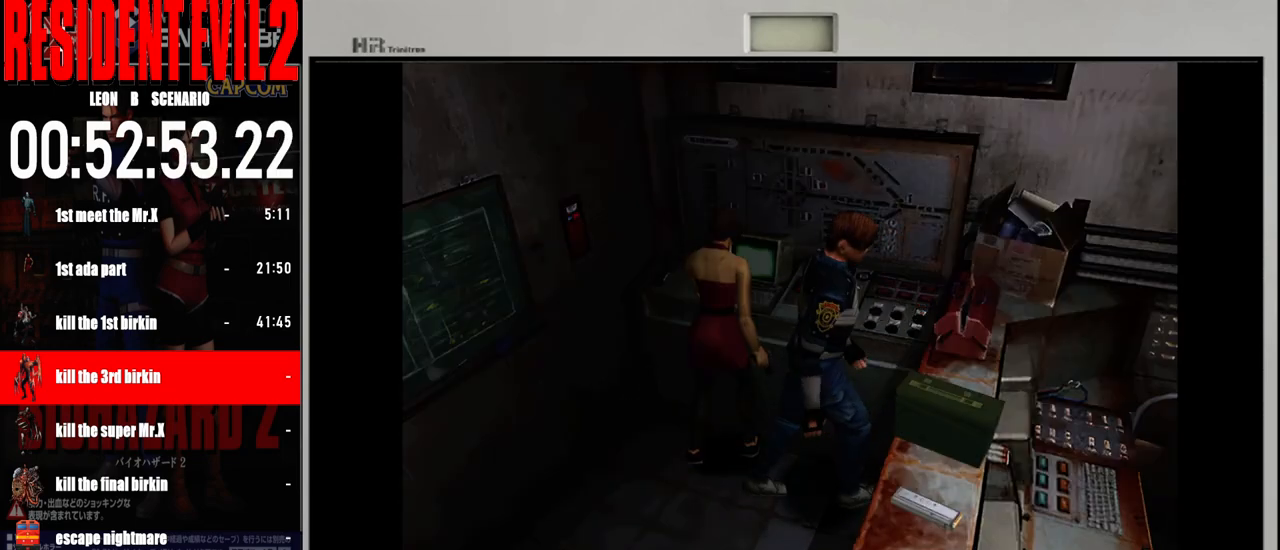
{"dt_ms": 500, "buttons": [], "left_stick": "right", "right_stick": "center", "events": [[100, "A", "up"], [100, "left_stick", "up-right"], [183, "A", "down"], [200, "left_stick", "center"], [300, "A", "up"], [400, "A", "down"], [467, "left_stick", "right"], [500, "A", "up"]]}
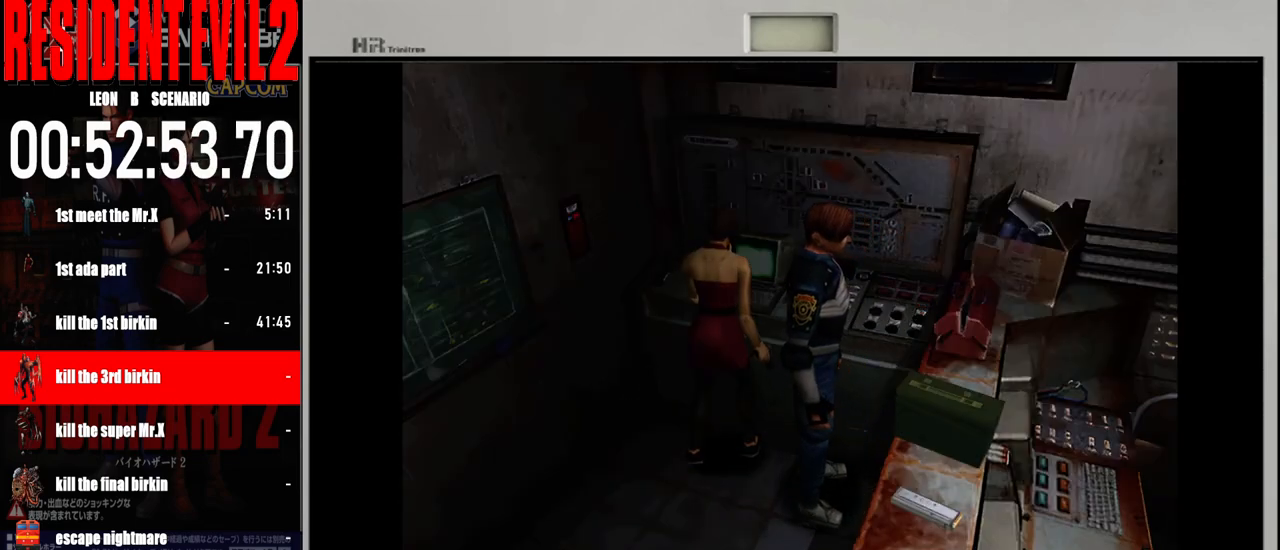
{"dt_ms": 500, "buttons": ["A"], "left_stick": "center", "right_stick": "center", "events": [[83, "A", "down"], [217, "A", "up"], [300, "A", "down"], [317, "left_stick", "center"], [383, "A", "up"], [483, "A", "down"]]}
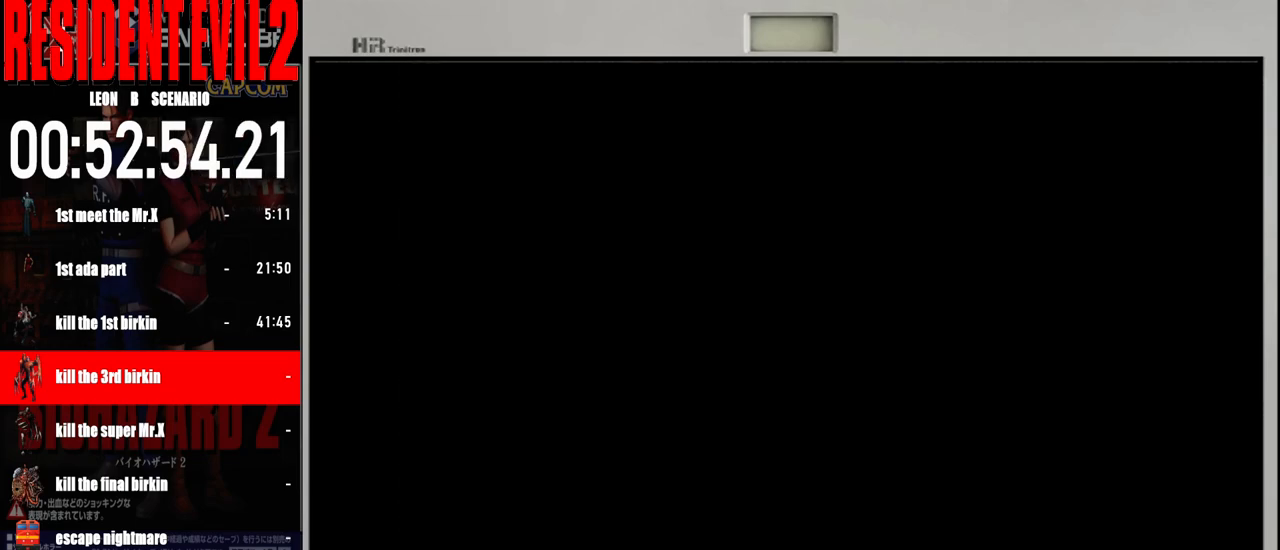
{"dt_ms": 500, "buttons": [], "left_stick": "center", "right_stick": "center", "events": [[83, "A", "up"], [167, "A", "down"], [267, "A", "up"], [350, "A", "down"], [467, "A", "up"]]}
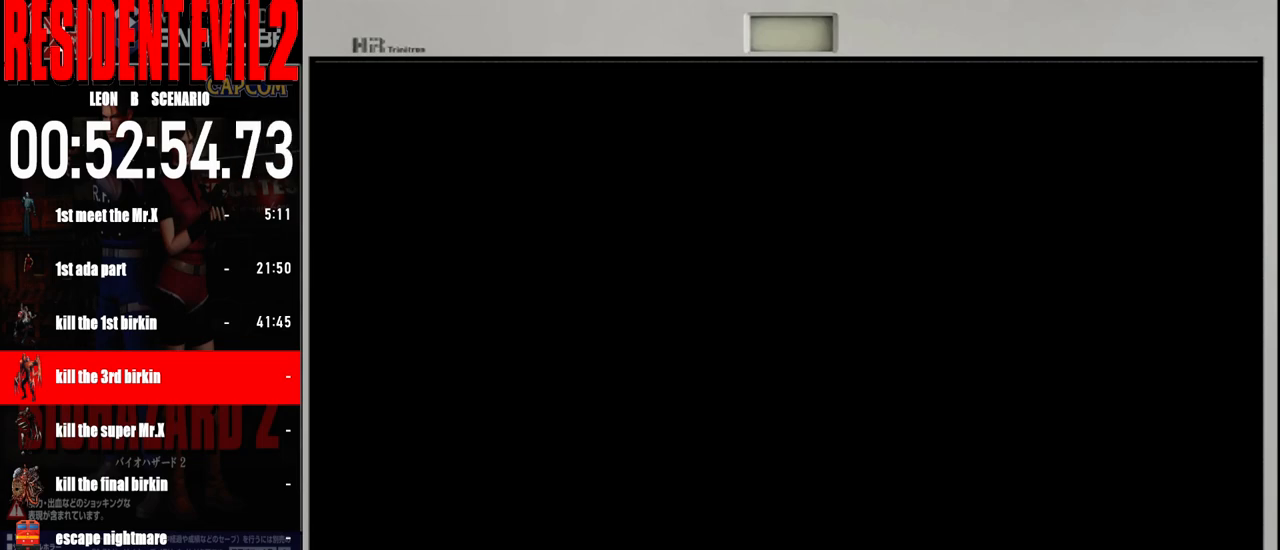
{"dt_ms": 500, "buttons": [], "left_stick": "center", "right_stick": "center", "events": [[33, "A", "down"], [133, "A", "up"], [217, "A", "down"], [350, "A", "up"], [417, "A", "down"], [500, "A", "up"]]}
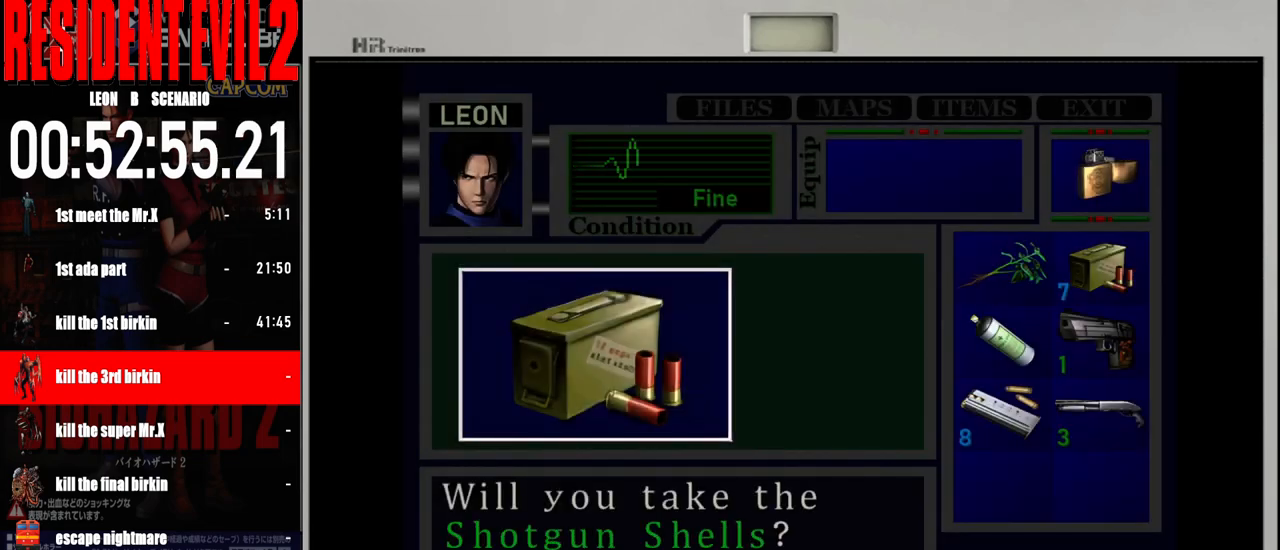
{"dt_ms": 500, "buttons": ["A"], "left_stick": "center", "right_stick": "center", "events": [[83, "A", "down"], [183, "A", "up"], [283, "A", "down"], [383, "A", "up"], [467, "A", "down"]]}
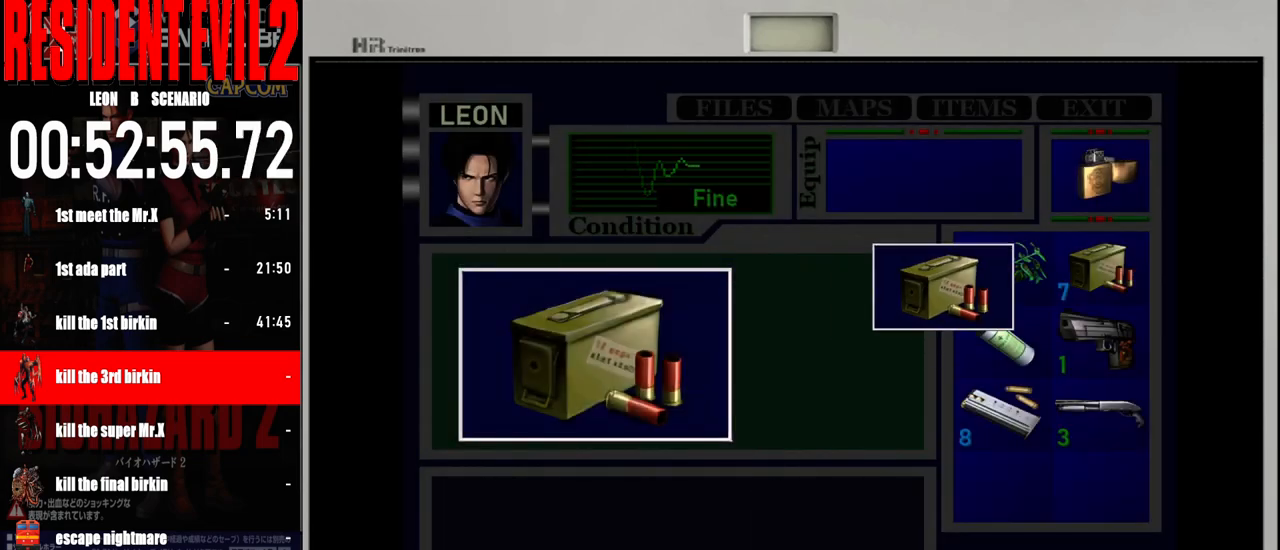
{"dt_ms": 500, "buttons": [], "left_stick": "center", "right_stick": "center", "events": [[83, "A", "up"], [167, "A", "down"], [283, "A", "up"], [350, "A", "down"], [450, "A", "up"]]}
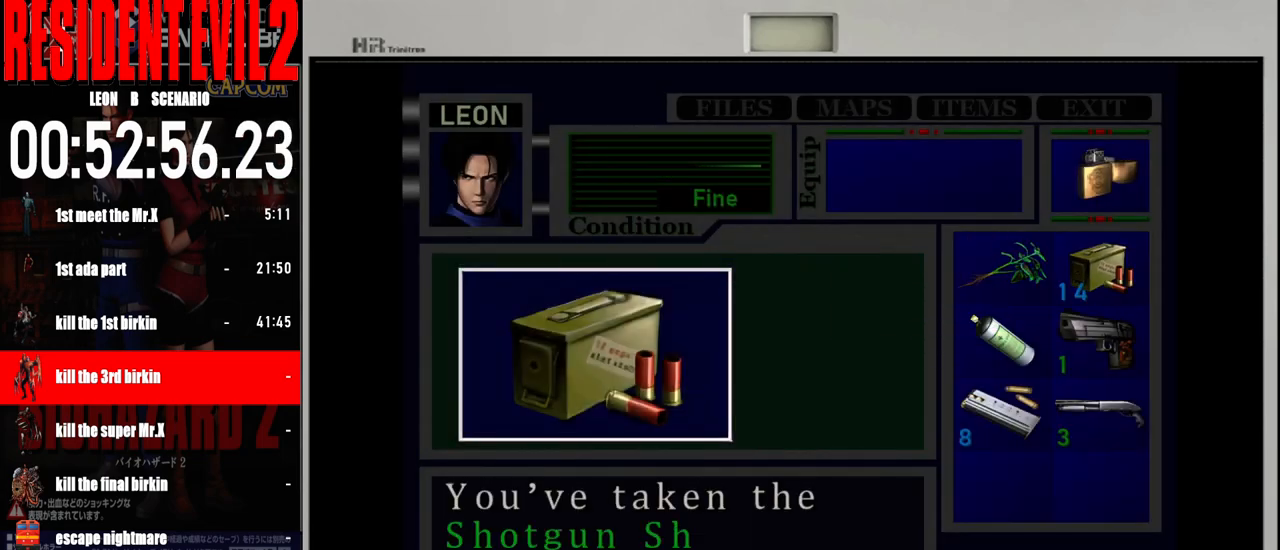
{"dt_ms": 500, "buttons": ["A"], "left_stick": "center", "right_stick": "center", "events": [[33, "A", "down"], [133, "A", "up"], [233, "A", "down"], [333, "A", "up"], [433, "A", "down"]]}
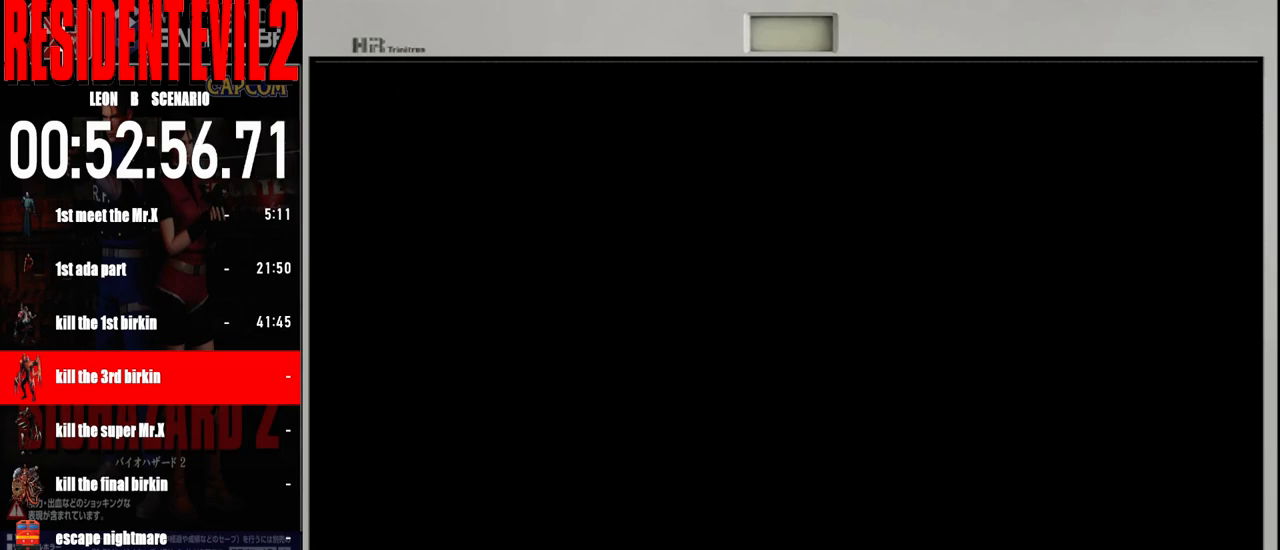
{"dt_ms": 500, "buttons": [], "left_stick": "right", "right_stick": "center", "events": [[33, "A", "up"], [67, "left_stick", "right"]]}
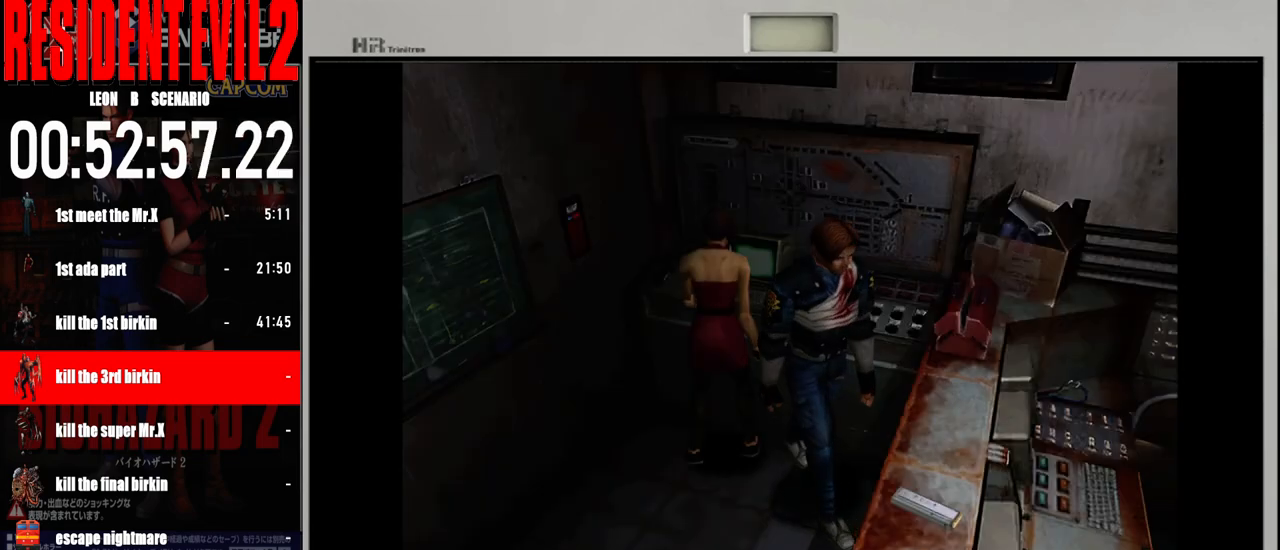
{"dt_ms": 1000, "buttons": ["A"], "left_stick": "center", "right_stick": "center"}
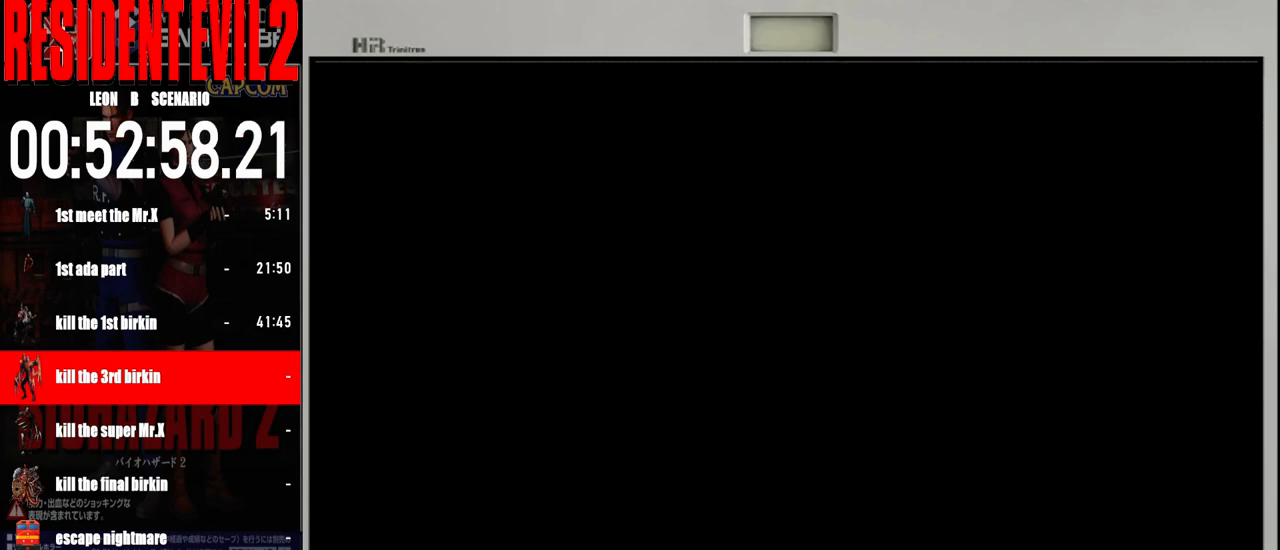
{"dt_ms": 500, "buttons": [], "left_stick": "center", "right_stick": "center", "events": [[50, "A", "up"], [150, "A", "down"], [250, "A", "up"], [333, "A", "down"], [433, "A", "up"]]}
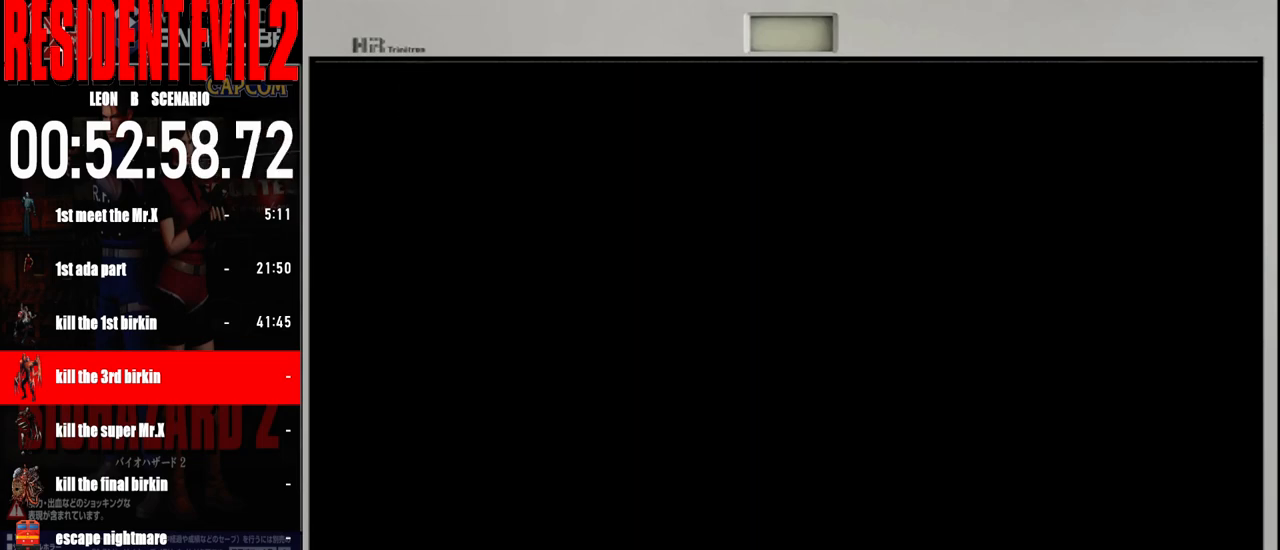
{"dt_ms": 500, "buttons": ["A"], "left_stick": "center", "right_stick": "center", "events": [[17, "A", "down"], [133, "A", "up"], [217, "A", "down"], [300, "A", "up"], [417, "A", "down"]]}
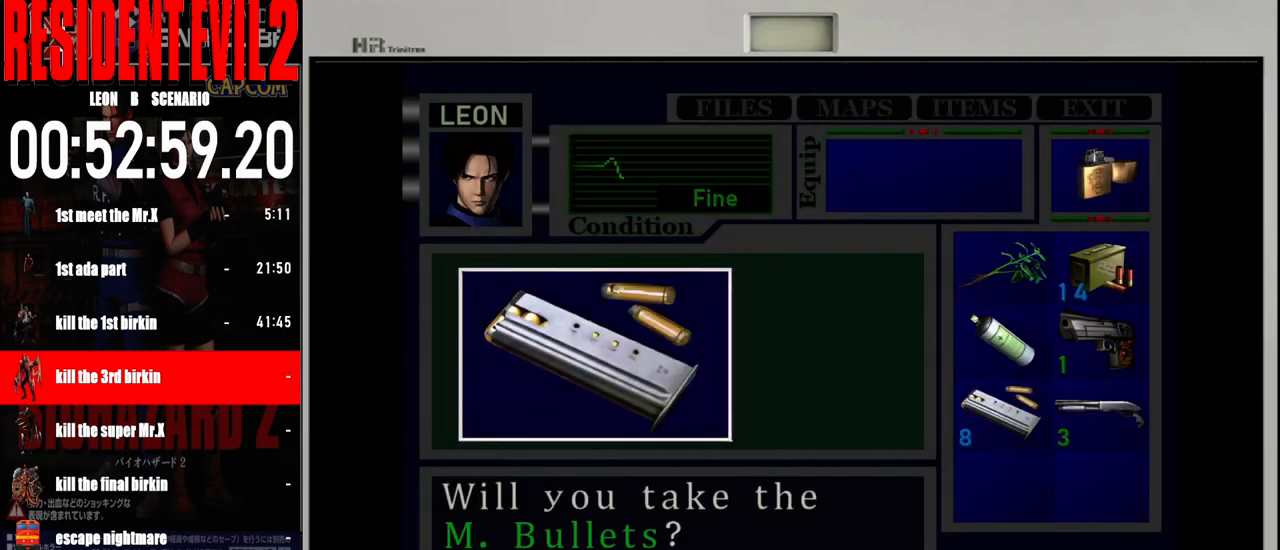
{"dt_ms": 500, "buttons": ["A"], "left_stick": "center", "right_stick": "center", "events": [[17, "A", "up"], [83, "A", "down"], [183, "A", "up"], [283, "A", "down"], [367, "A", "up"], [467, "A", "down"]]}
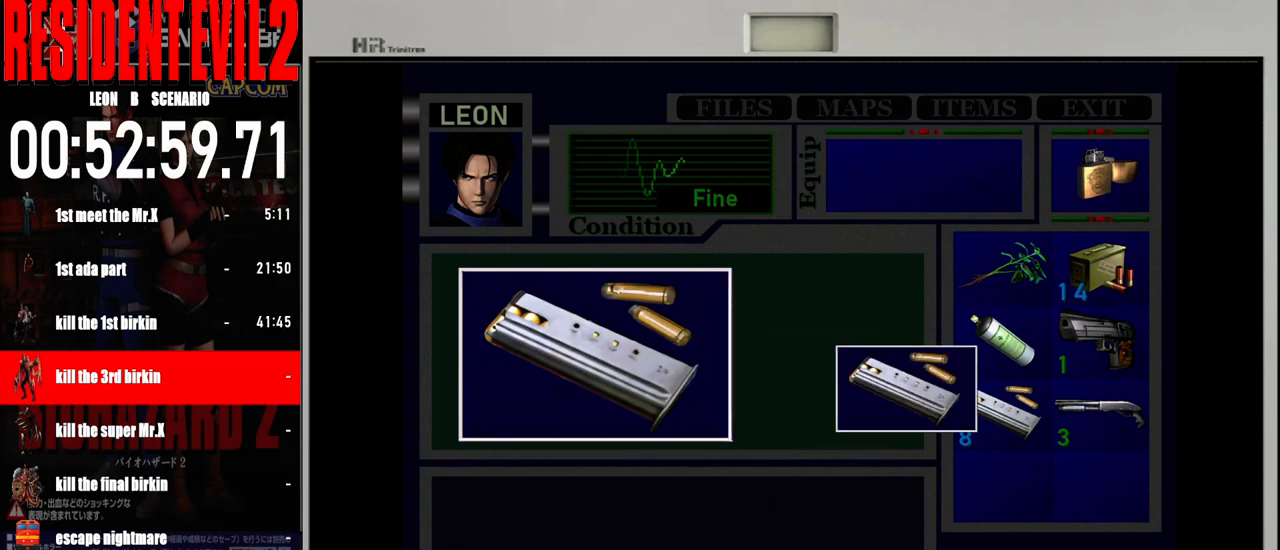
{"dt_ms": 500, "buttons": [], "left_stick": "center", "right_stick": "center", "events": [[67, "A", "up"], [150, "A", "down"], [250, "A", "up"], [333, "A", "down"], [433, "A", "up"]]}
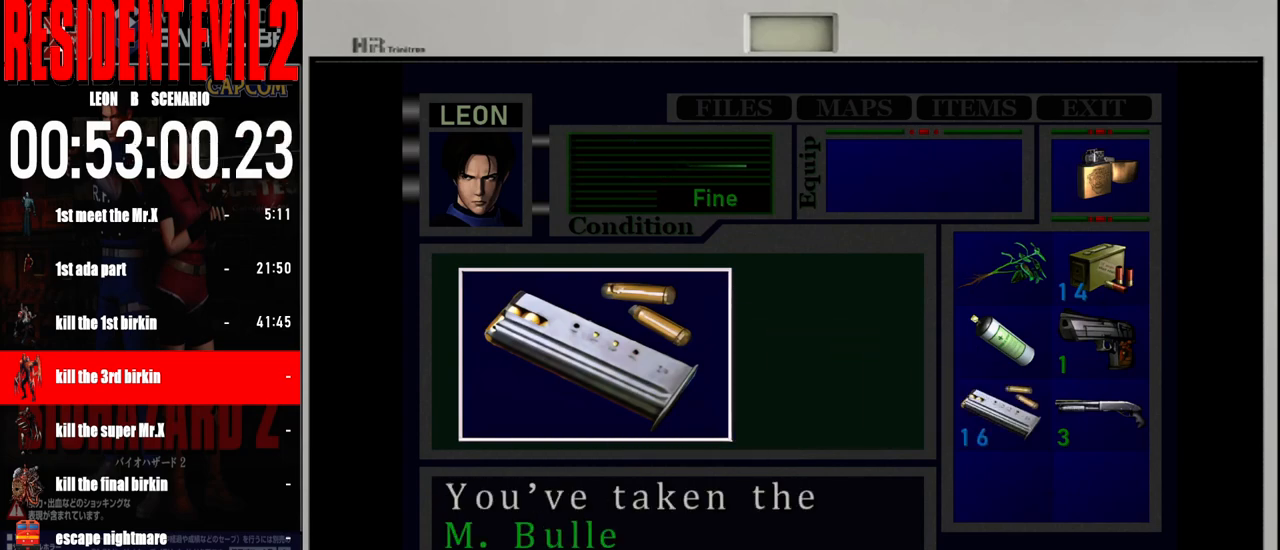
{"dt_ms": 500, "buttons": ["A"], "left_stick": "center", "right_stick": "center", "events": [[33, "A", "down"], [117, "A", "up"], [233, "A", "down"], [333, "A", "up"], [433, "A", "down"]]}
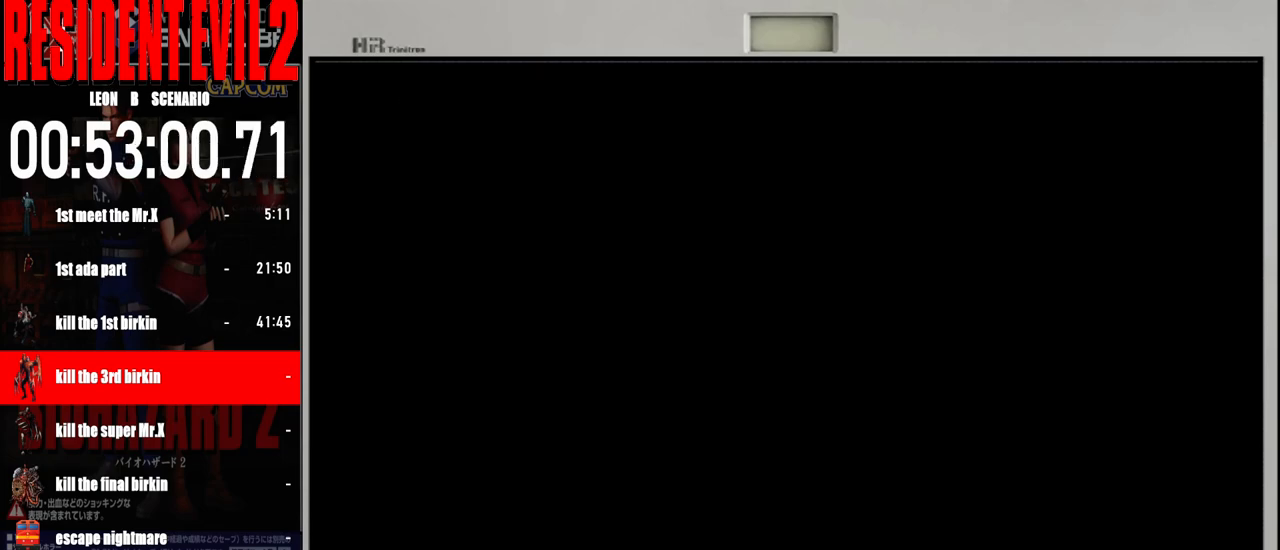
{"dt_ms": 500, "buttons": [], "left_stick": "left", "right_stick": "center", "events": [[17, "A", "up"], [17, "left_stick", "left"]]}